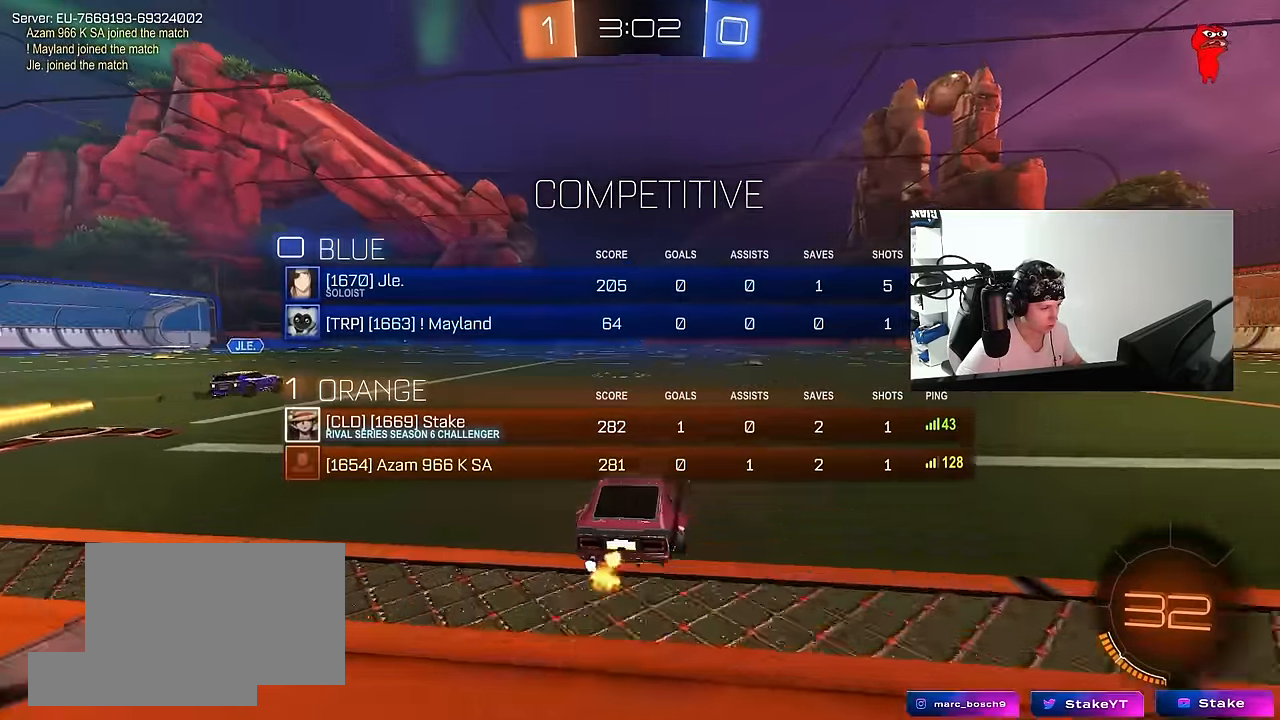
Gameplay with keyboard and mouse; each line is a JSON object with the keys and mouse buttons held at the frame after it. "events" lists presses ("down") and releases ("up") of "1", "2", "3", "4", "5", "a", "alt", "c", "caps_lock", "ctrl", "d", "e", "f", "g", "q", "r", "s", "shift", "space", "t", "tab", "v", "w", "x", "z", "mouse_left", "mouse_wheel" and "mouse_right" between this image and that frame as [ms after this image, input, new state], when the widget could be followed in between. "mouse_left", "mouse_wheel", "mouse_right" = the "left", "wheel", "right" buttons of the "mouse" list. No other keys are recorded. "wheel" means that the mouse wheel is clicked or scrolled. Mouse movement is not recorded.
{"keys": ["d", "shift"], "mouse": ["left", "right"], "events": [[50, "tab", "up"], [333, "d", "up"], [333, "mouse_left", "down"], [333, "mouse_right", "down"], [383, "d", "down"], [383, "shift", "down"], [467, "w", "up"]]}
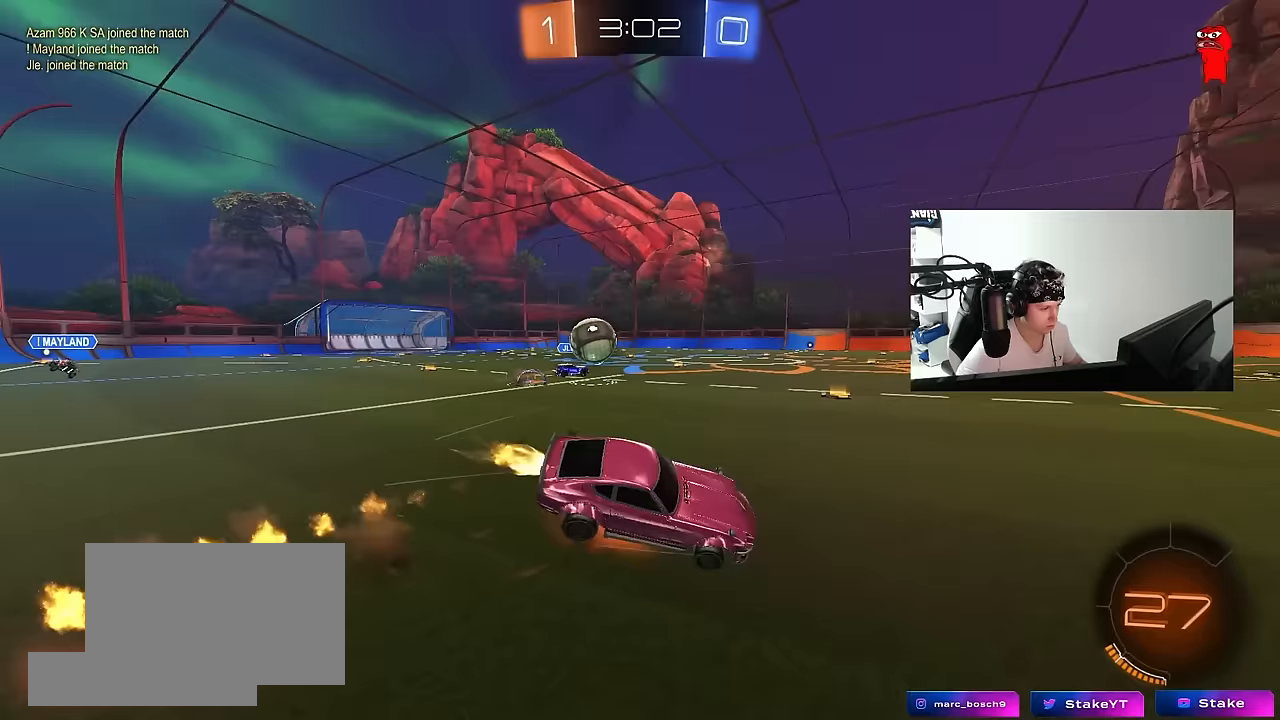
{"keys": ["d", "s", "shift"], "mouse": [], "events": [[17, "s", "down"], [117, "space", "down"], [167, "mouse_right", "up"], [300, "mouse_left", "up"], [300, "space", "up"], [350, "s", "up"], [450, "s", "down"]]}
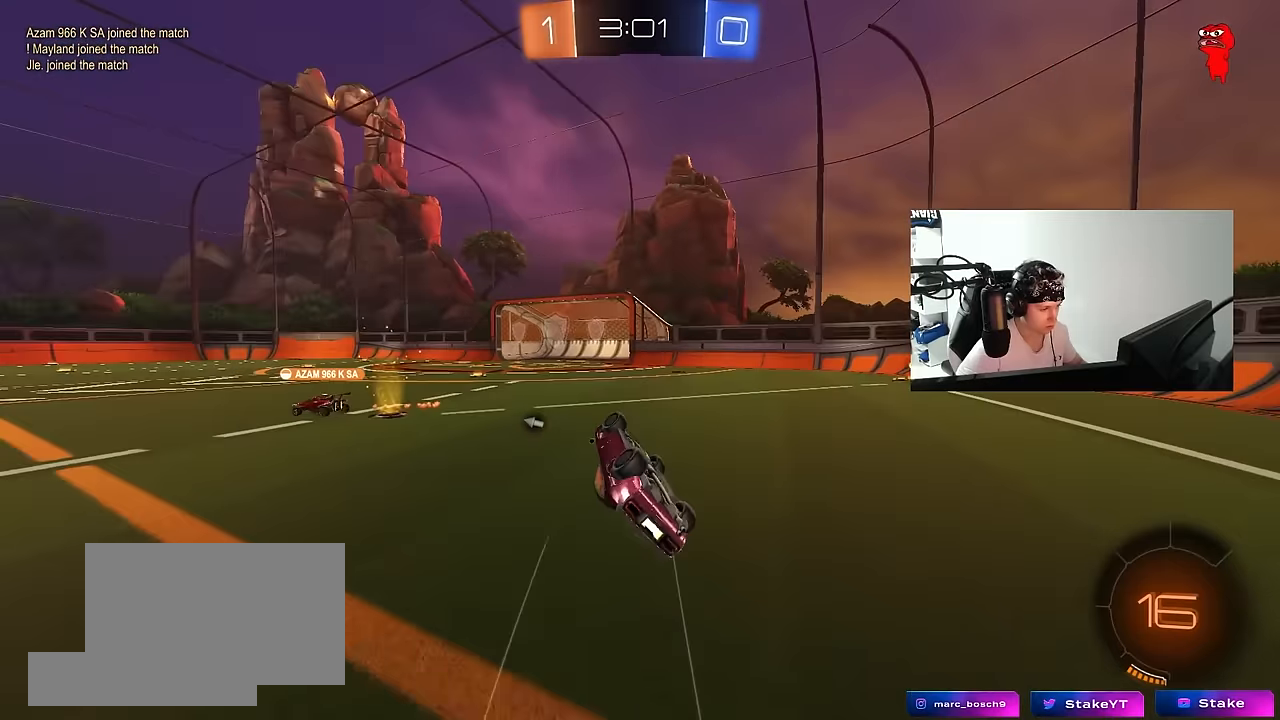
{"keys": ["d", "w"], "mouse": [], "events": [[133, "s", "up"], [217, "space", "down"], [267, "shift", "up"], [317, "d", "up"], [317, "w", "down"], [367, "w", "up"], [417, "d", "down"], [467, "space", "up"], [467, "w", "down"]]}
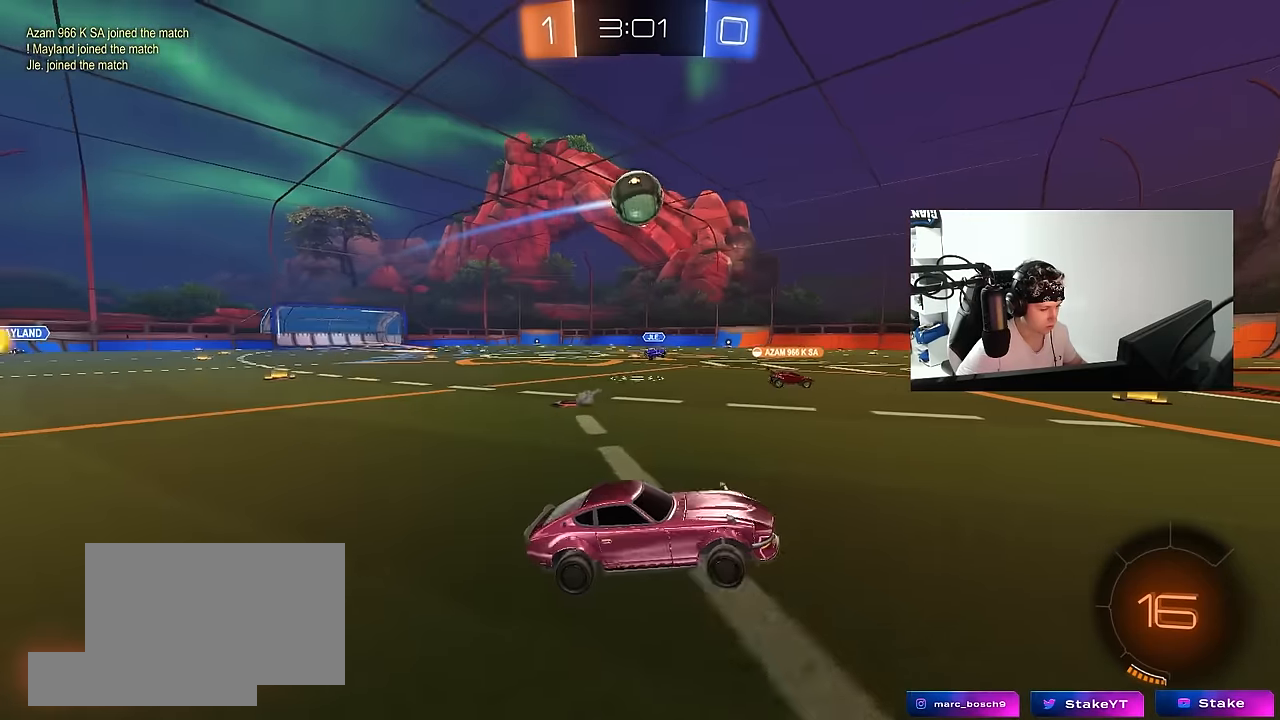
{"keys": ["a", "w"], "mouse": [], "events": [[200, "d", "up"], [383, "a", "down"], [433, "shift", "down"], [483, "shift", "up"]]}
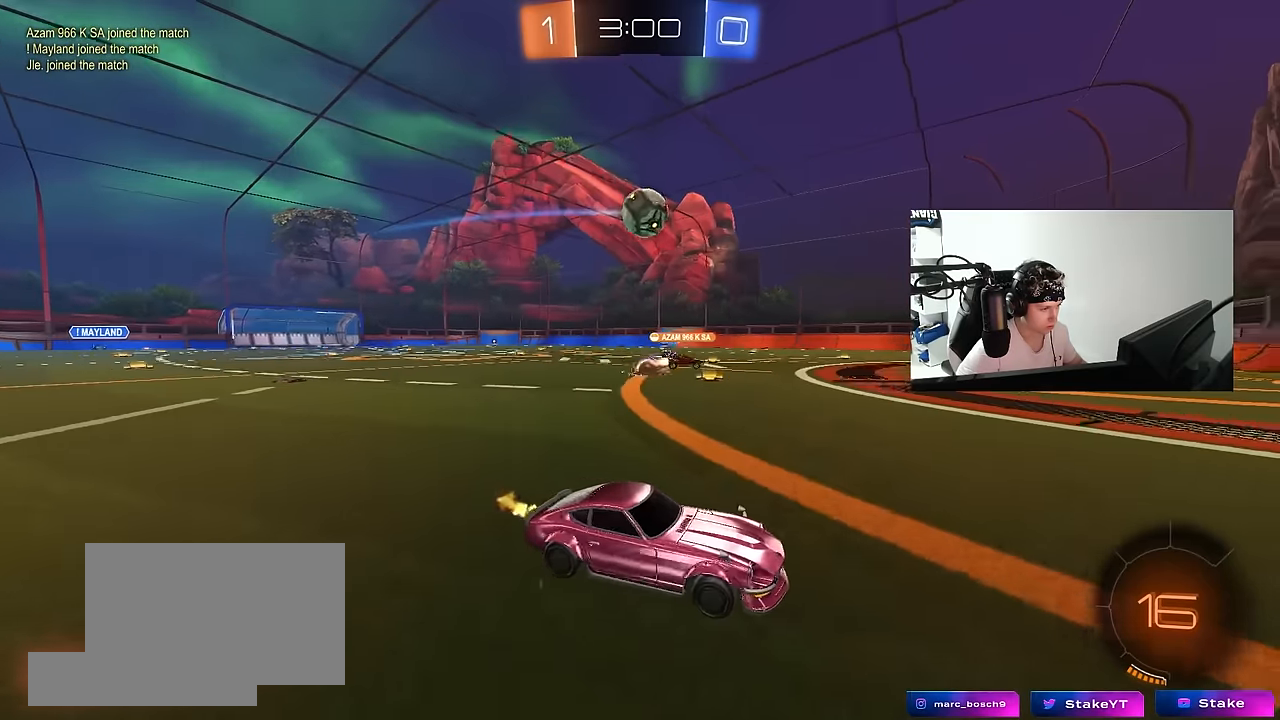
{"keys": ["a"], "mouse": [], "events": [[217, "a", "up"], [350, "a", "down"], [400, "w", "up"]]}
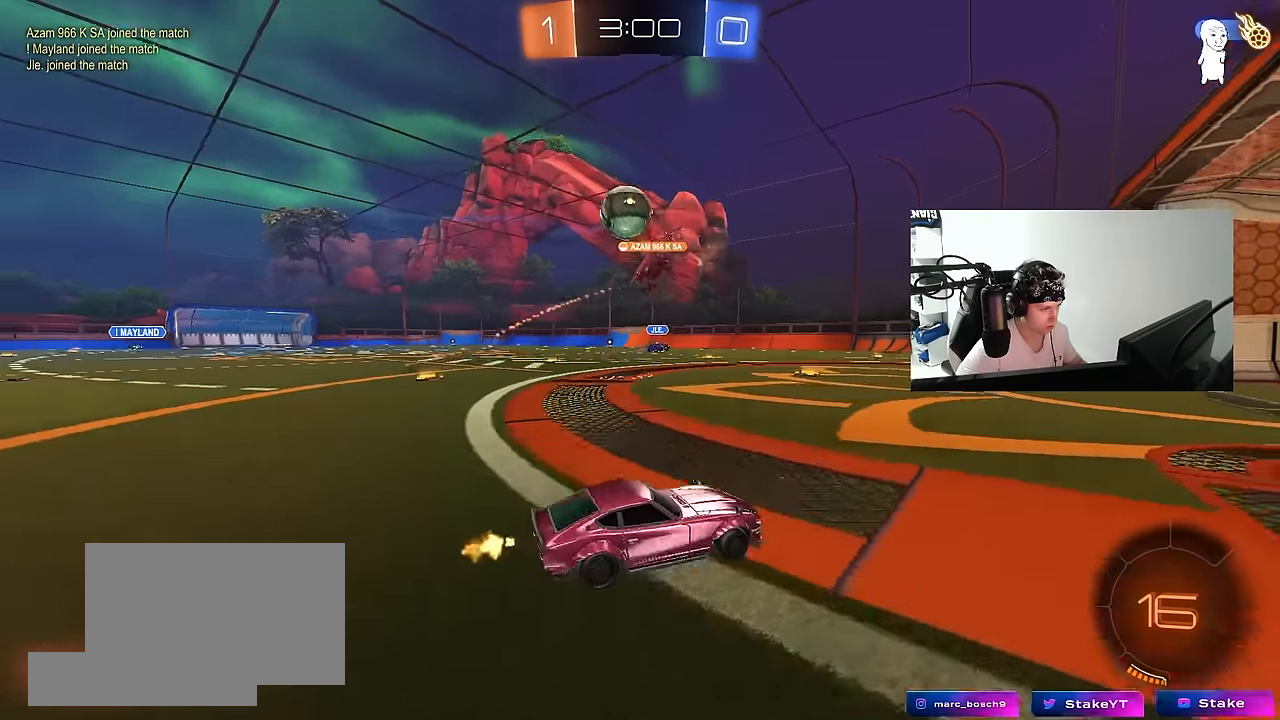
{"keys": [], "mouse": ["right"], "events": [[33, "w", "down"], [183, "w", "up"], [217, "a", "up"], [217, "d", "down"], [267, "s", "down"], [417, "s", "up"], [467, "d", "up"], [500, "mouse_right", "down"]]}
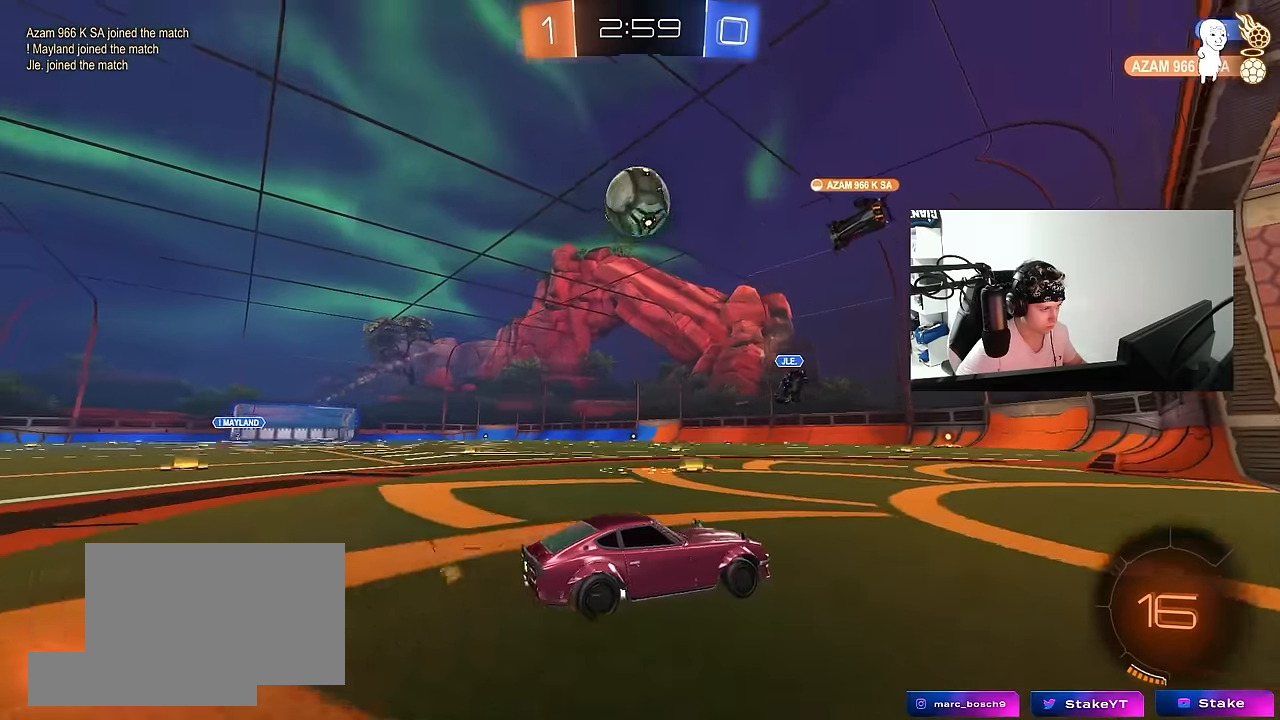
{"keys": ["a"], "mouse": ["left", "right"], "events": [[50, "a", "down"], [50, "s", "down"], [100, "shift", "down"], [200, "mouse_left", "down"], [233, "a", "up"], [233, "mouse_right", "up"], [233, "s", "up"], [233, "shift", "up"], [283, "mouse_left", "up"], [283, "mouse_right", "down"], [433, "mouse_left", "down"], [483, "a", "down"]]}
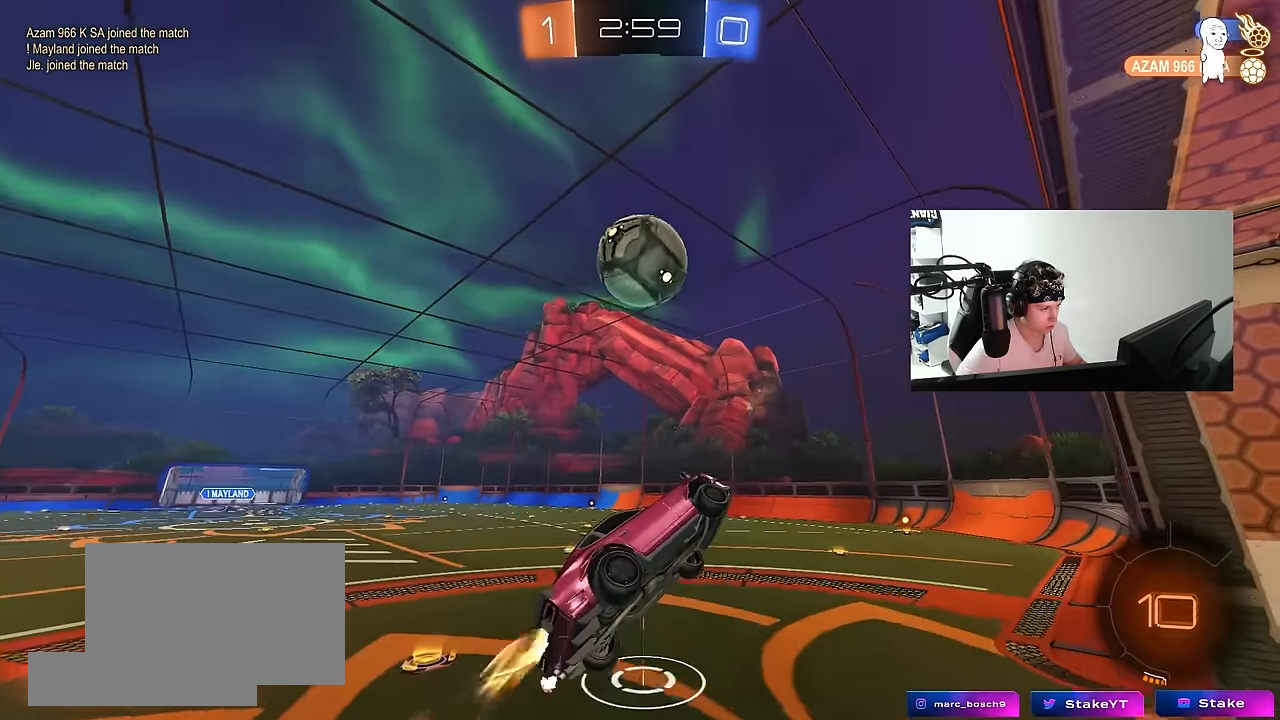
{"keys": ["a", "shift"], "mouse": [], "events": [[67, "a", "up"], [67, "d", "down"], [67, "mouse_right", "up"], [117, "mouse_left", "up"], [250, "d", "up"], [250, "s", "down"], [300, "a", "down"], [350, "a", "up"], [350, "s", "up"], [500, "a", "down"], [500, "shift", "down"]]}
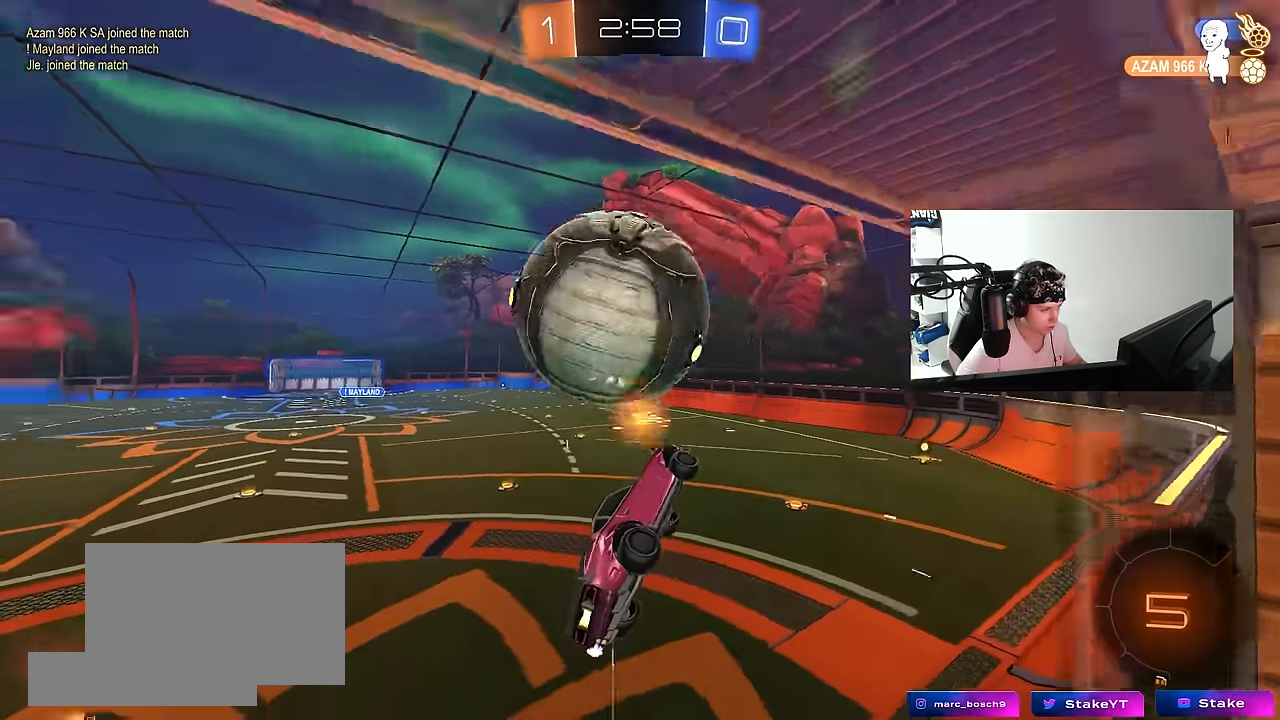
{"keys": ["a", "w"], "mouse": [], "events": [[33, "w", "down"], [133, "shift", "up"], [267, "a", "up"], [267, "w", "up"], [417, "a", "down"], [417, "w", "down"]]}
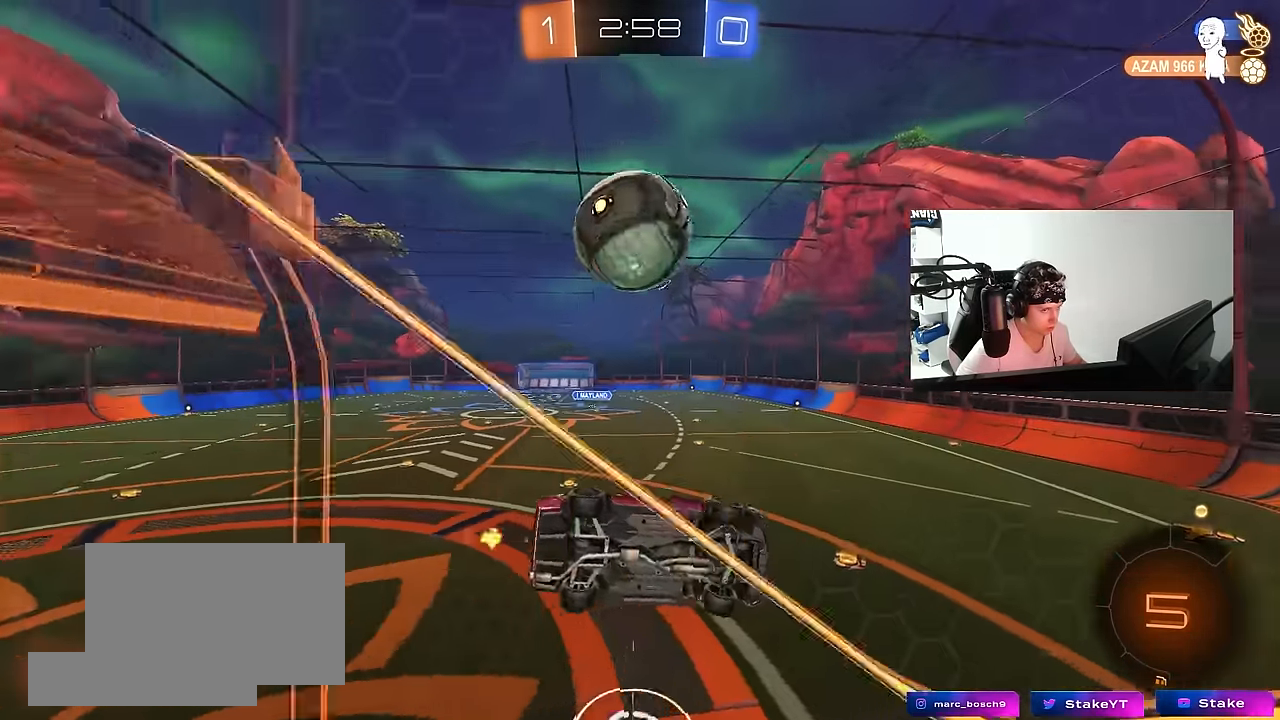
{"keys": ["d", "s", "shift"], "mouse": [], "events": [[50, "a", "up"], [150, "d", "down"], [200, "w", "up"], [233, "d", "up"], [233, "mouse_right", "down"], [283, "a", "down"], [283, "s", "down"], [383, "d", "down"], [467, "a", "up"], [467, "mouse_right", "up"], [467, "shift", "down"]]}
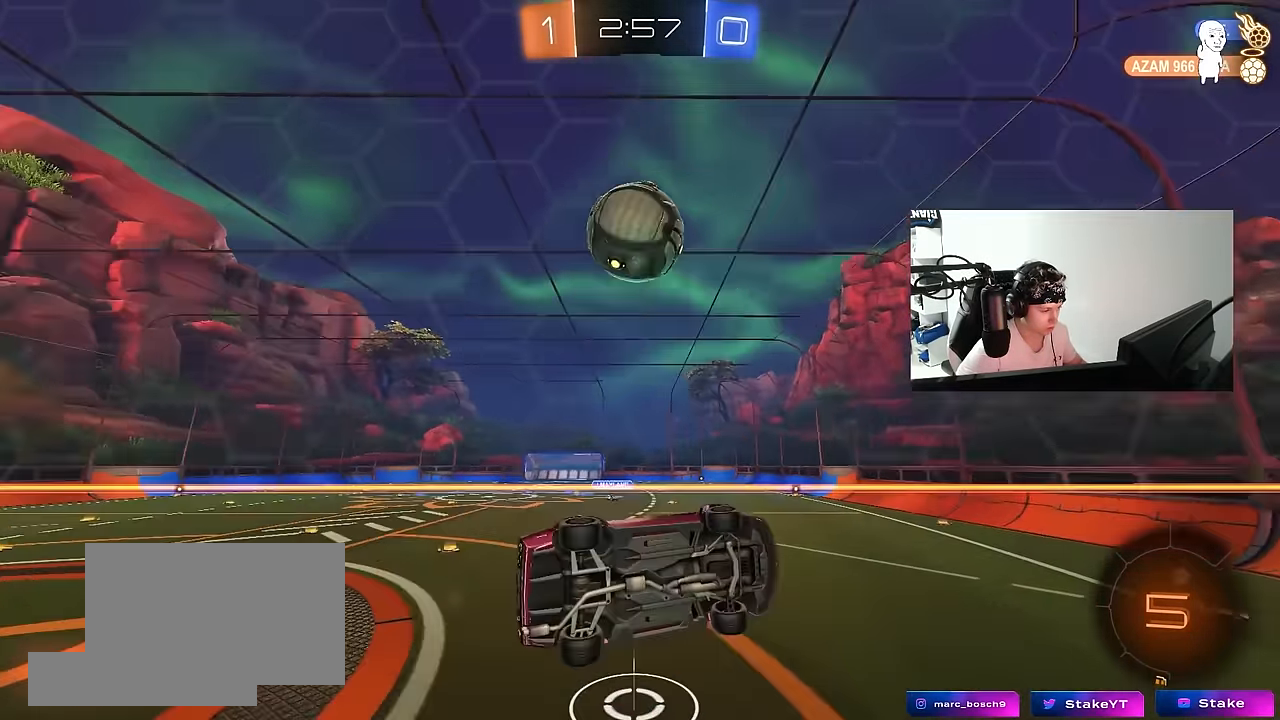
{"keys": ["s"], "mouse": [], "events": [[67, "s", "up"], [217, "shift", "up"], [217, "w", "down"], [250, "d", "up"], [400, "mouse_right", "down"], [483, "mouse_right", "up"], [483, "s", "down"], [483, "w", "up"]]}
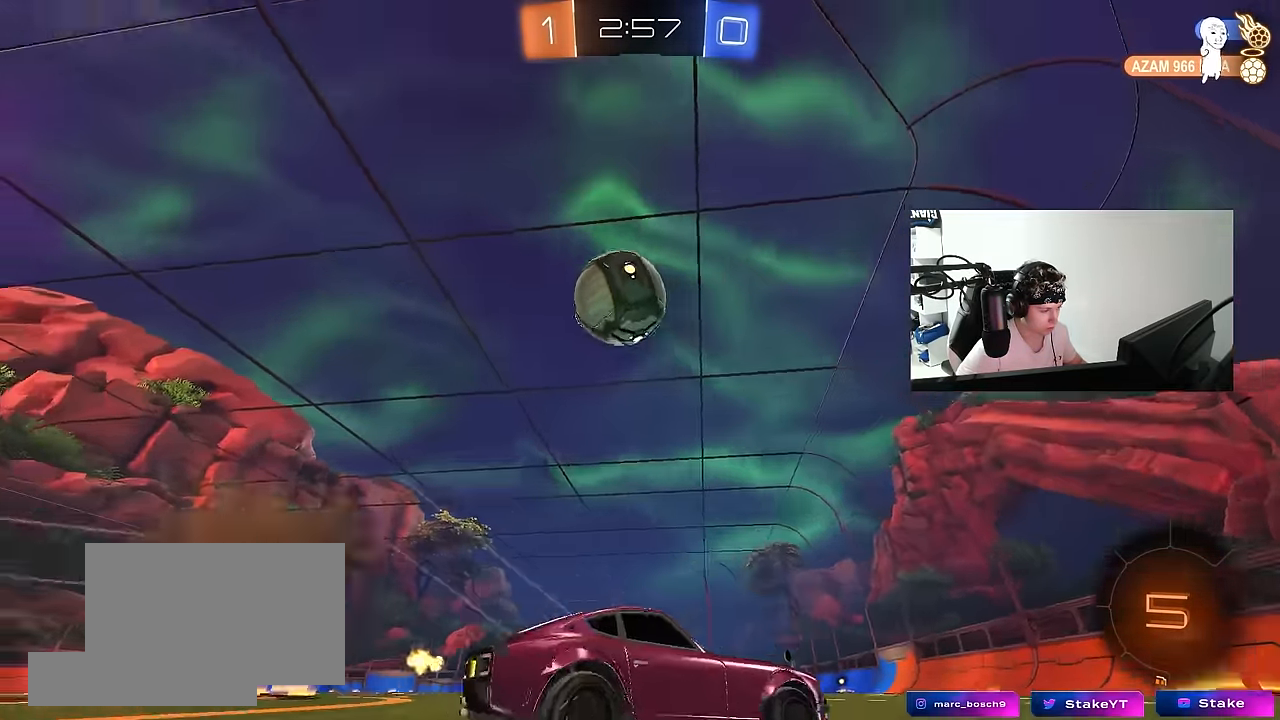
{"keys": [], "mouse": [], "events": [[133, "s", "up"], [367, "a", "down"], [367, "w", "down"], [467, "a", "up"], [467, "w", "up"]]}
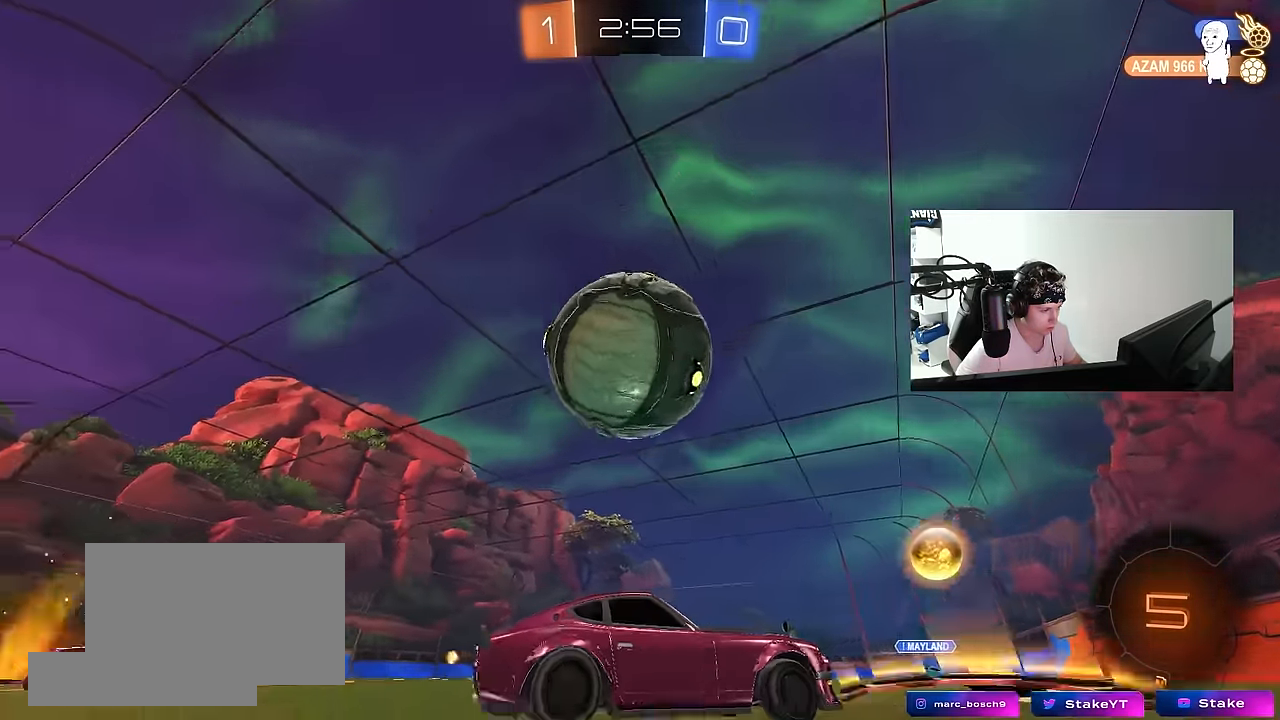
{"keys": ["d"], "mouse": [], "events": [[100, "a", "down"], [200, "mouse_right", "down"], [200, "space", "down"], [233, "s", "down"], [283, "mouse_right", "up"], [333, "a", "up"], [333, "s", "up"], [383, "space", "up"], [433, "d", "down"]]}
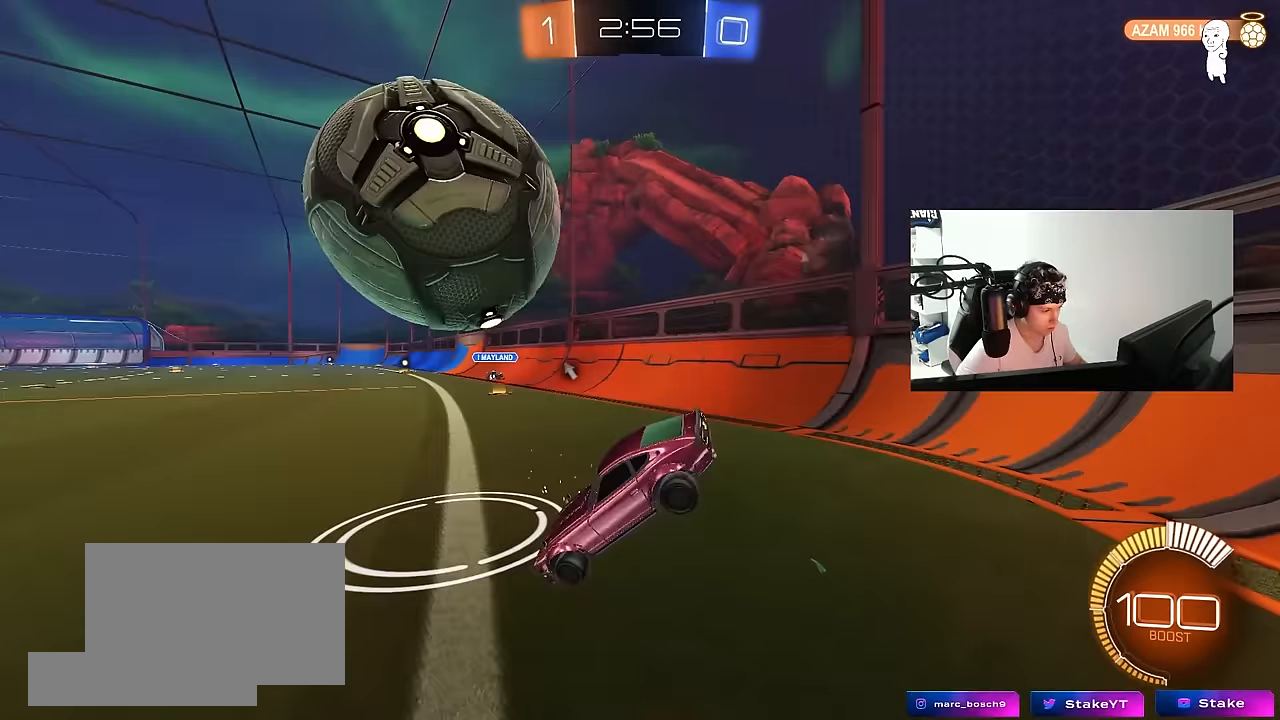
{"keys": ["s", "shift"], "mouse": [], "events": [[17, "s", "down"], [67, "shift", "down"], [217, "a", "down"], [217, "d", "up"], [250, "a", "up"], [250, "d", "down"], [400, "mouse_right", "down"], [450, "d", "up"], [483, "mouse_right", "up"]]}
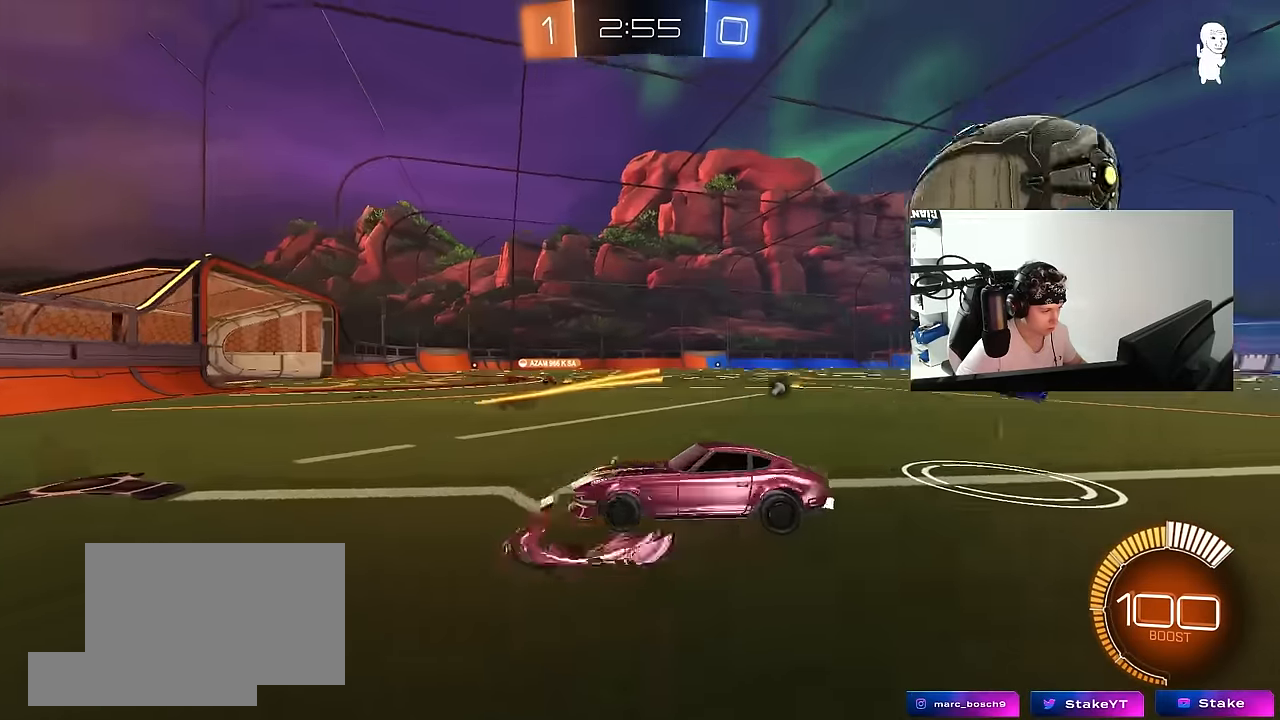
{"keys": ["d", "shift", "w"], "mouse": ["left"], "events": [[33, "mouse_right", "down"], [133, "space", "down"], [233, "mouse_right", "up"], [233, "s", "up"], [317, "space", "up"], [367, "w", "down"], [467, "d", "down"], [500, "mouse_left", "down"]]}
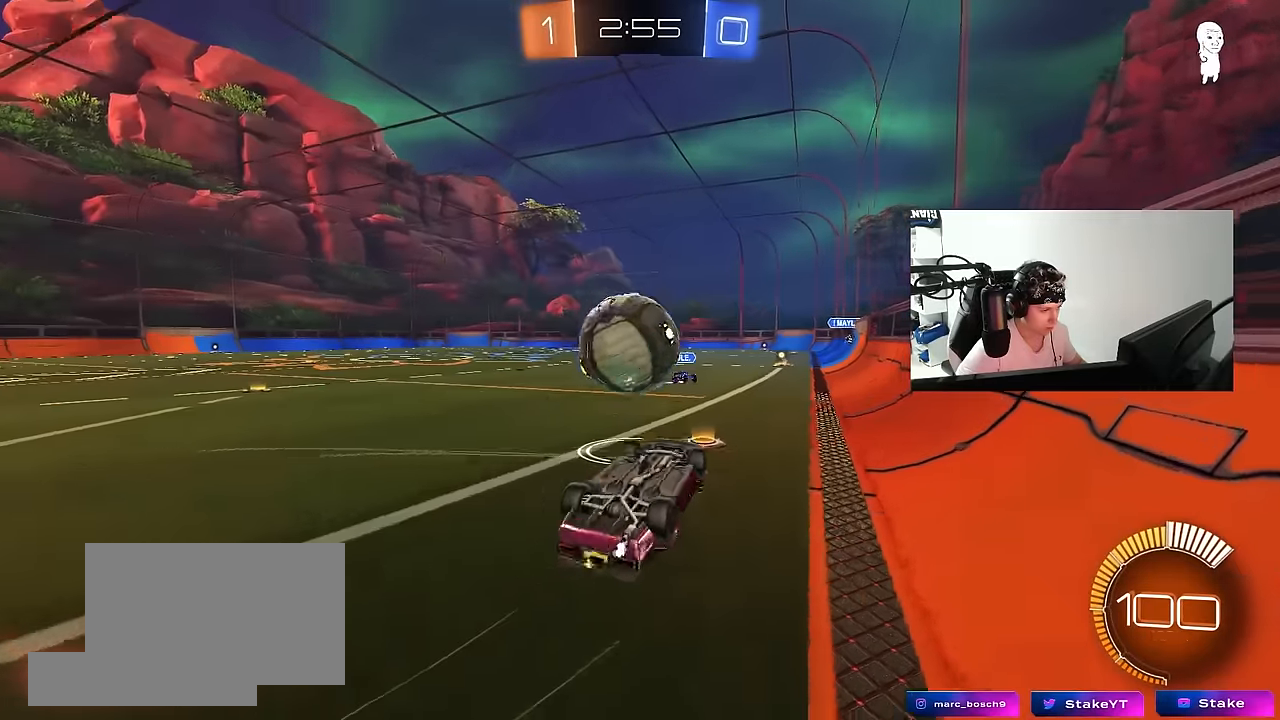
{"keys": ["d", "w"], "mouse": [], "events": [[283, "mouse_left", "up"], [283, "shift", "up"]]}
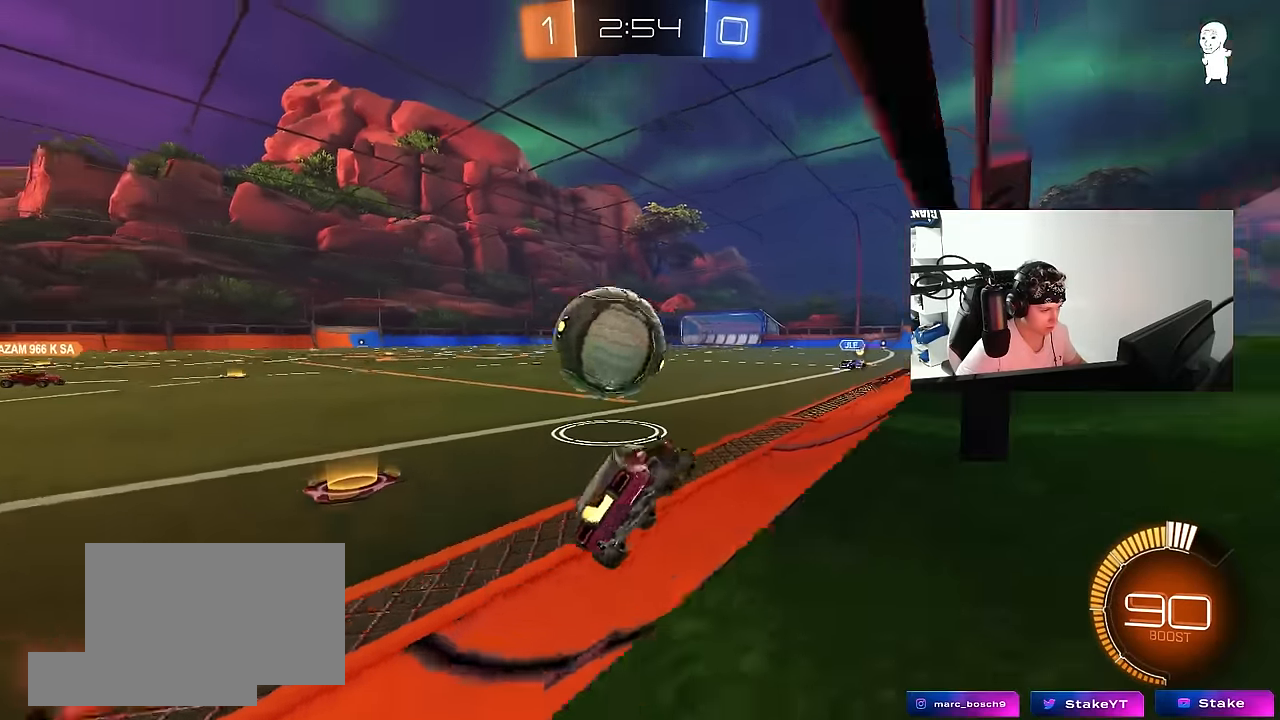
{"keys": ["d"], "mouse": [], "events": [[17, "d", "up"], [250, "a", "down"], [350, "a", "up"], [350, "w", "up"], [400, "d", "down"]]}
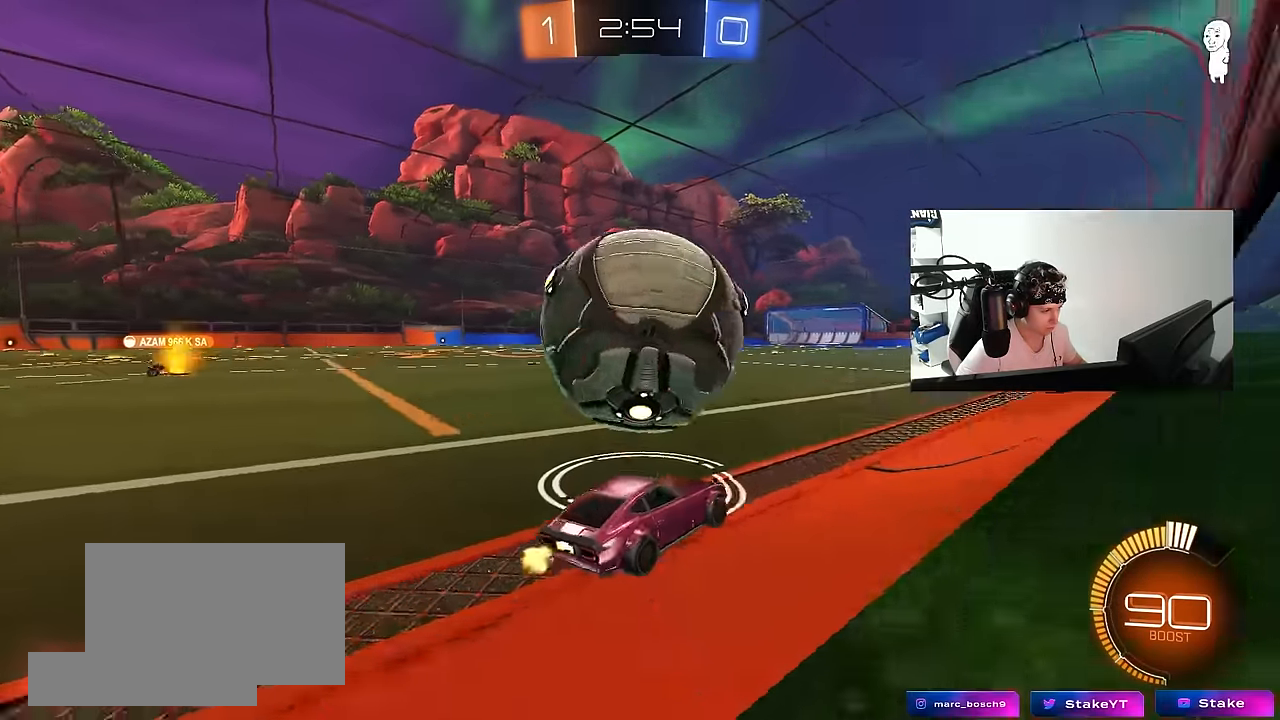
{"keys": ["w"], "mouse": ["left"], "events": [[33, "space", "down"], [133, "d", "up"], [183, "a", "down"], [183, "space", "up"], [267, "a", "up"], [267, "w", "down"], [417, "mouse_left", "down"]]}
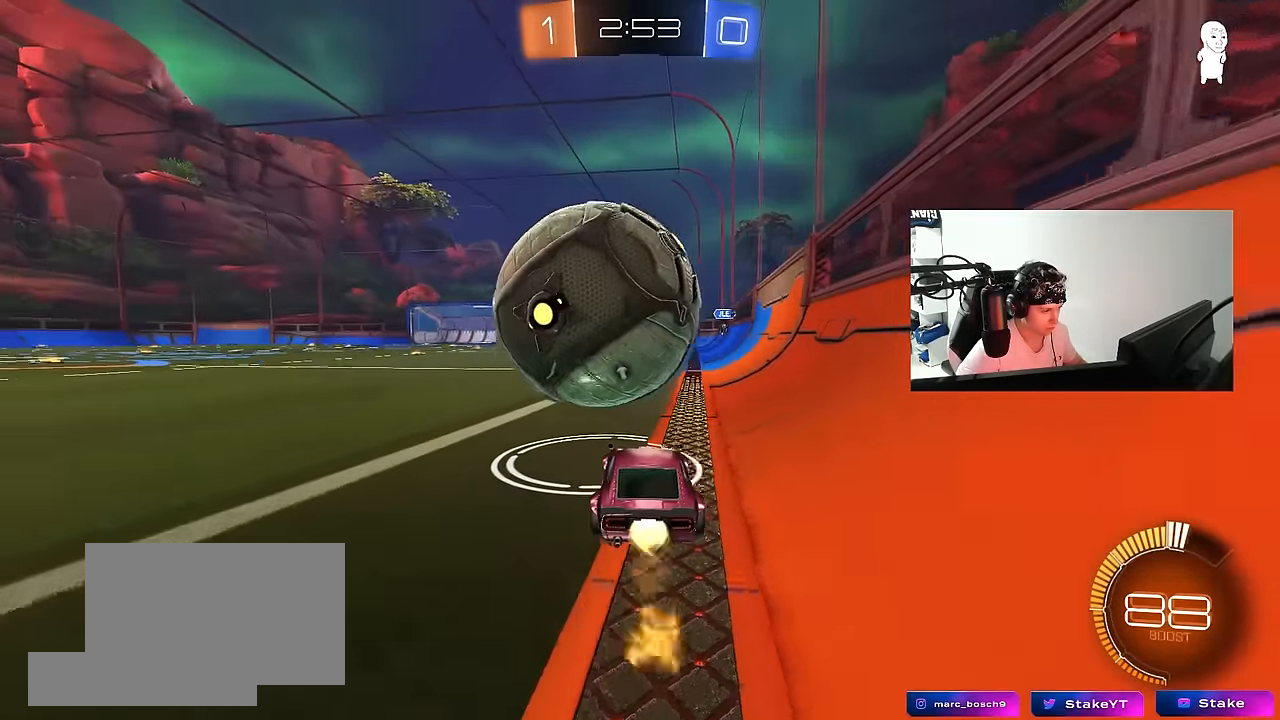
{"keys": ["a", "w"], "mouse": ["left"], "events": [[200, "d", "down"], [283, "d", "up"], [283, "mouse_left", "up"], [383, "a", "down"], [467, "mouse_left", "down"]]}
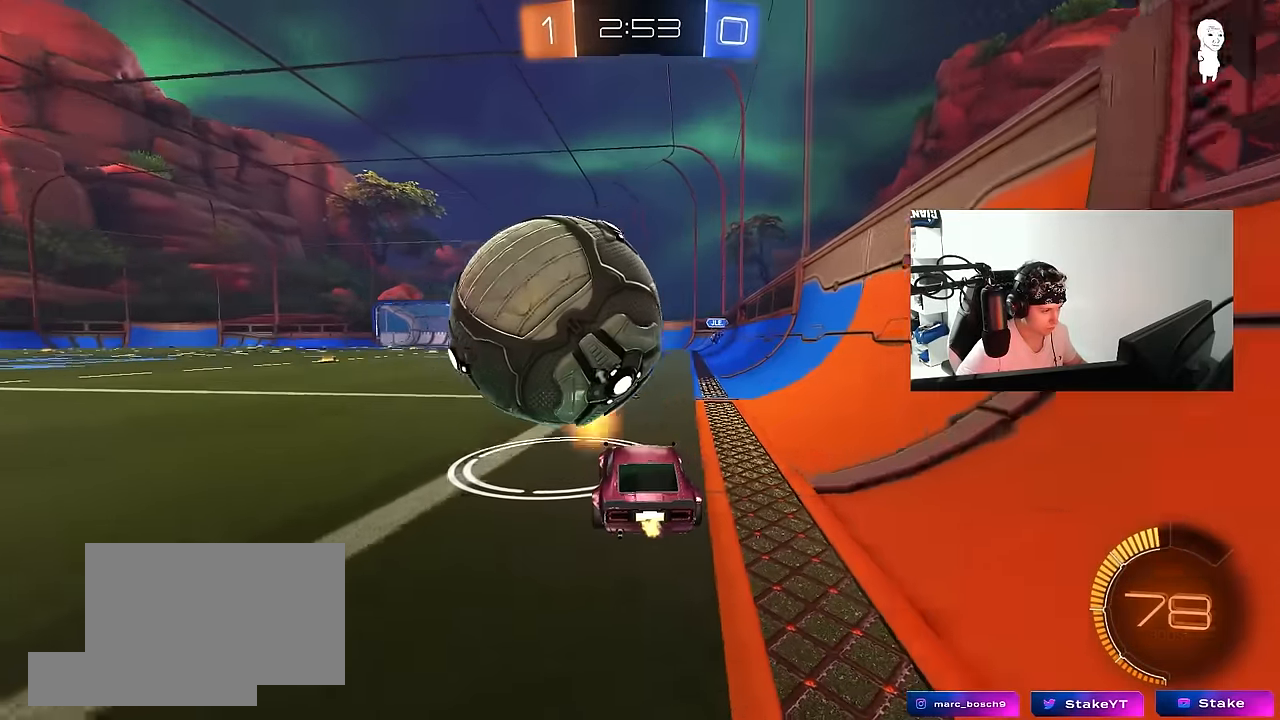
{"keys": ["d"], "mouse": ["left", "right"], "events": [[67, "a", "up"], [200, "a", "down"], [300, "w", "up"], [350, "a", "up"], [400, "d", "down"], [400, "mouse_right", "down"]]}
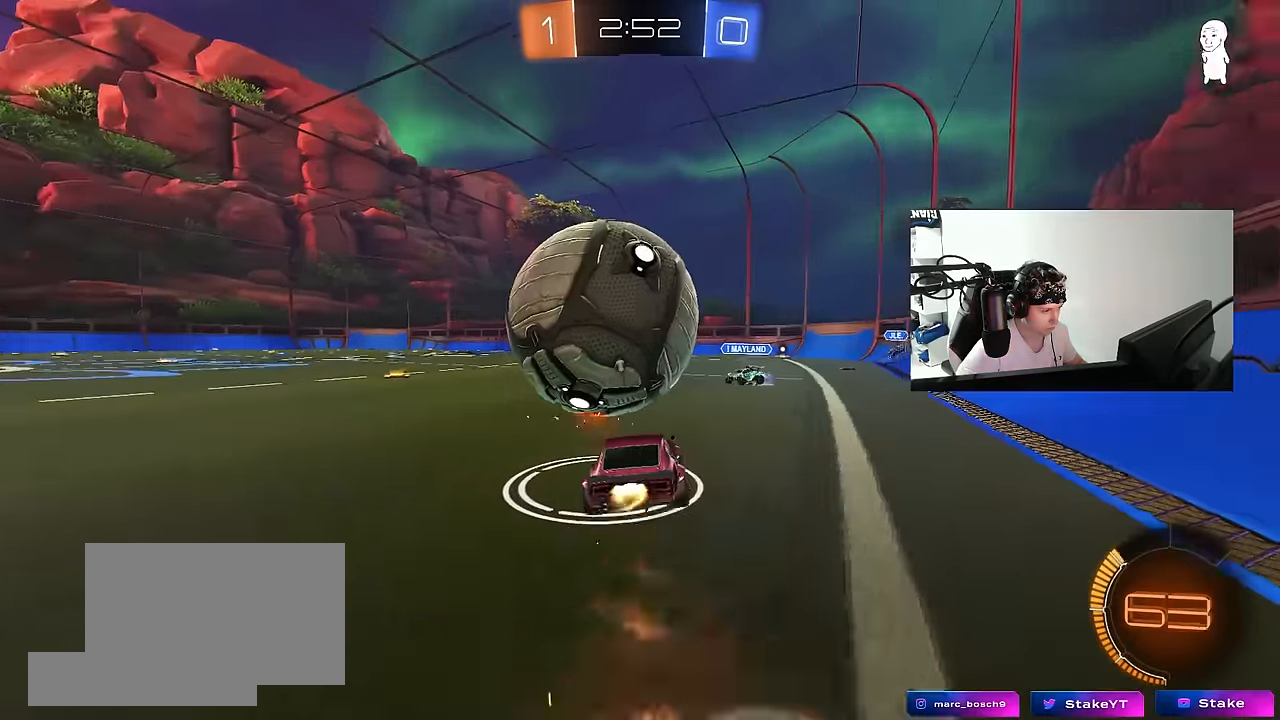
{"keys": ["a", "shift"], "mouse": [], "events": [[83, "mouse_right", "up"], [233, "a", "down"], [233, "mouse_left", "up"], [233, "s", "down"], [267, "d", "up"], [267, "mouse_left", "down"], [267, "shift", "down"], [317, "mouse_right", "down"], [467, "mouse_left", "up"], [467, "mouse_right", "up"], [467, "s", "up"]]}
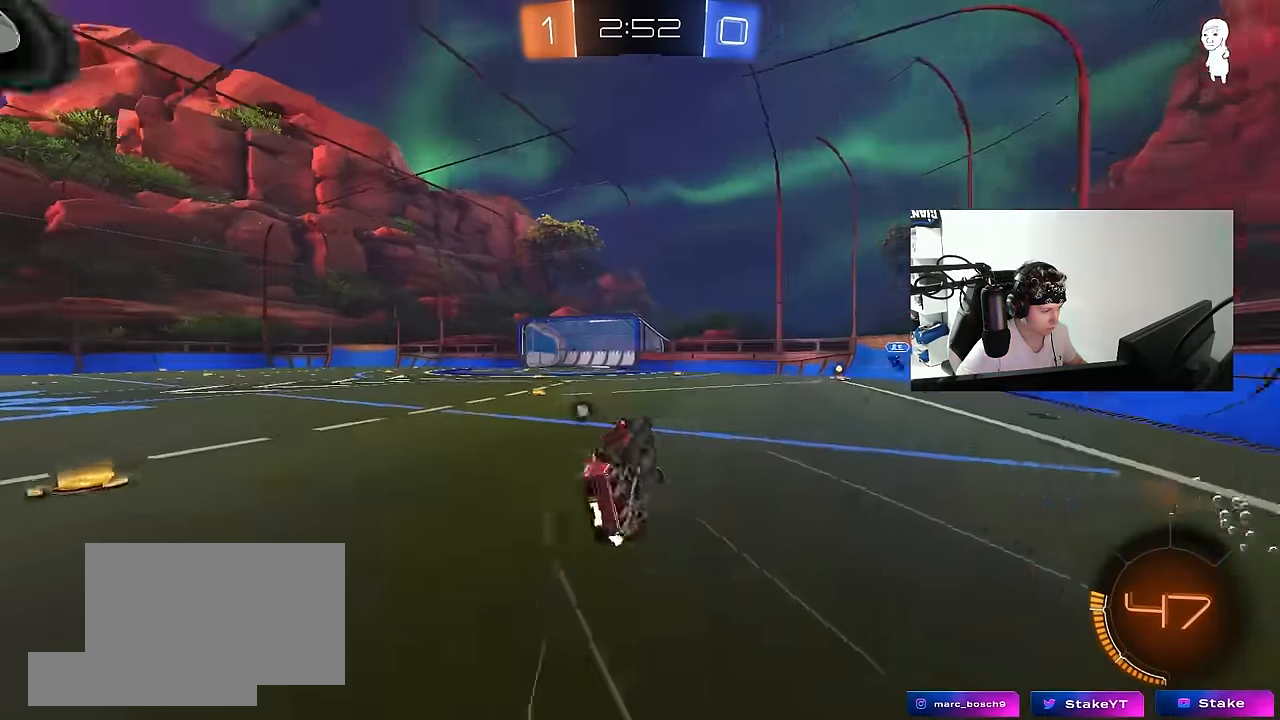
{"keys": ["a", "shift"], "mouse": [], "events": [[100, "space", "down"], [200, "w", "down"], [283, "space", "up"], [433, "w", "up"]]}
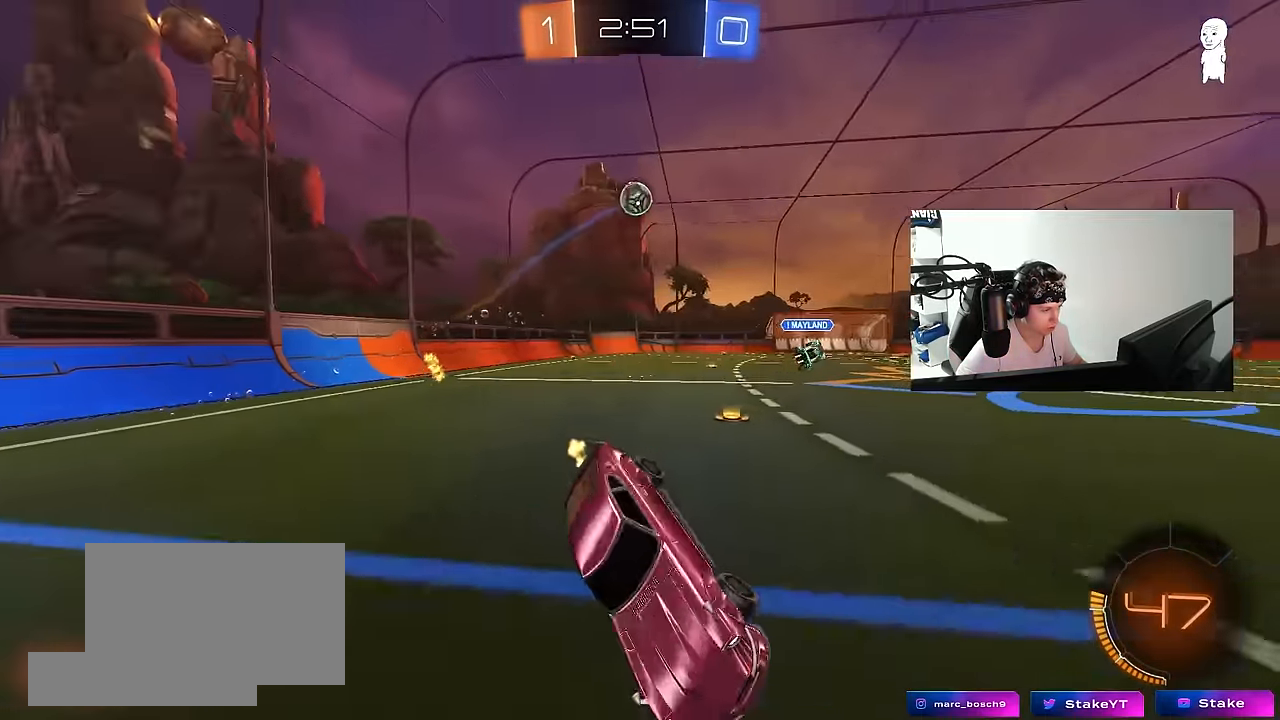
{"keys": ["a", "w"], "mouse": ["left"], "events": [[117, "s", "down"], [117, "shift", "up"], [250, "s", "up"], [300, "a", "up"], [350, "a", "down"], [450, "w", "down"], [483, "mouse_left", "down"]]}
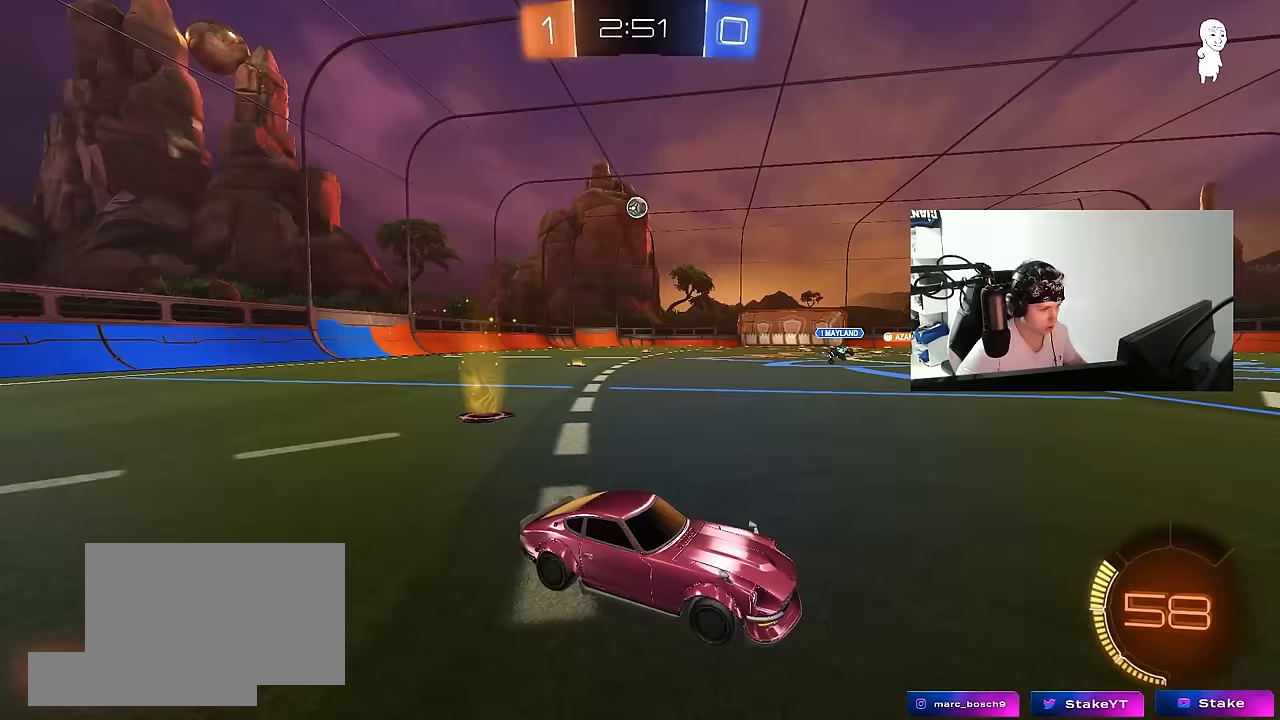
{"keys": ["a", "s", "shift"], "mouse": ["right"], "events": [[83, "space", "down"], [183, "a", "up"], [233, "d", "down"], [233, "space", "up"], [267, "mouse_right", "down"], [317, "a", "down"], [317, "d", "up"], [317, "shift", "down"], [367, "mouse_right", "up"], [417, "mouse_right", "down"], [417, "w", "up"], [467, "s", "down"], [500, "mouse_left", "up"]]}
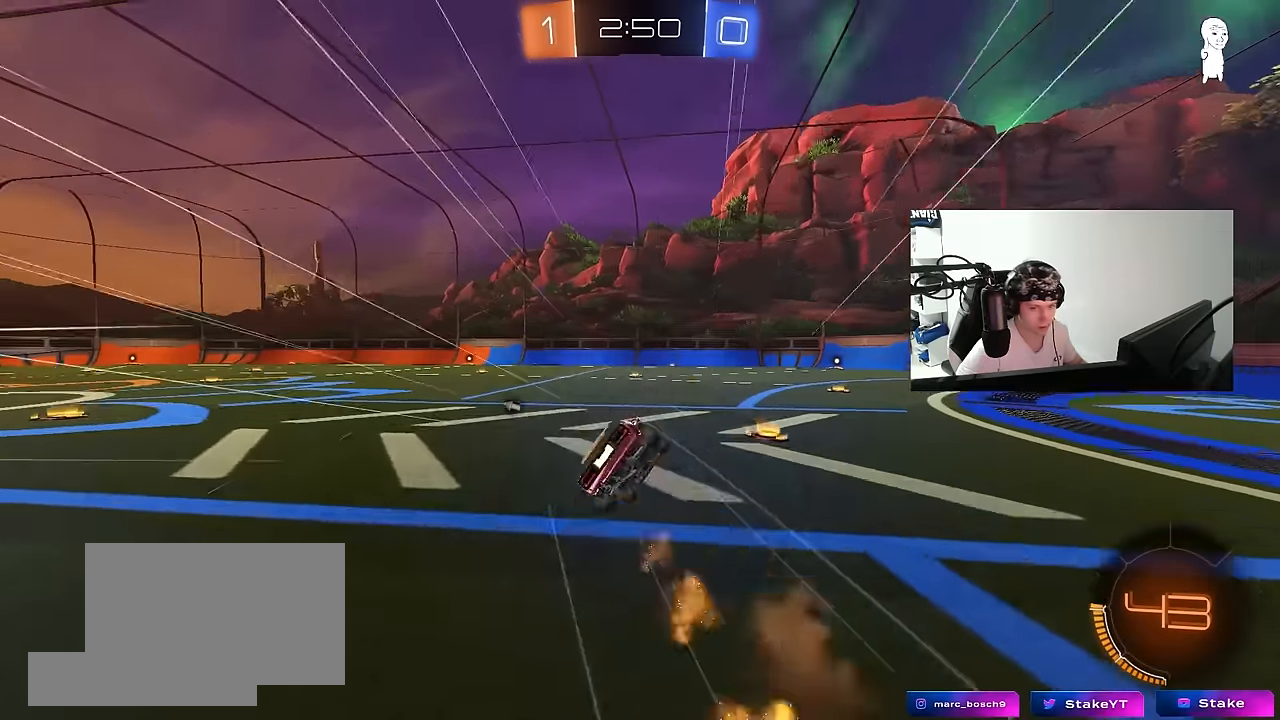
{"keys": ["a", "s", "shift"], "mouse": [], "events": [[50, "mouse_right", "up"], [100, "space", "down"], [283, "mouse_left", "down"], [333, "s", "up"], [333, "space", "up"], [467, "mouse_left", "up"], [467, "s", "down"]]}
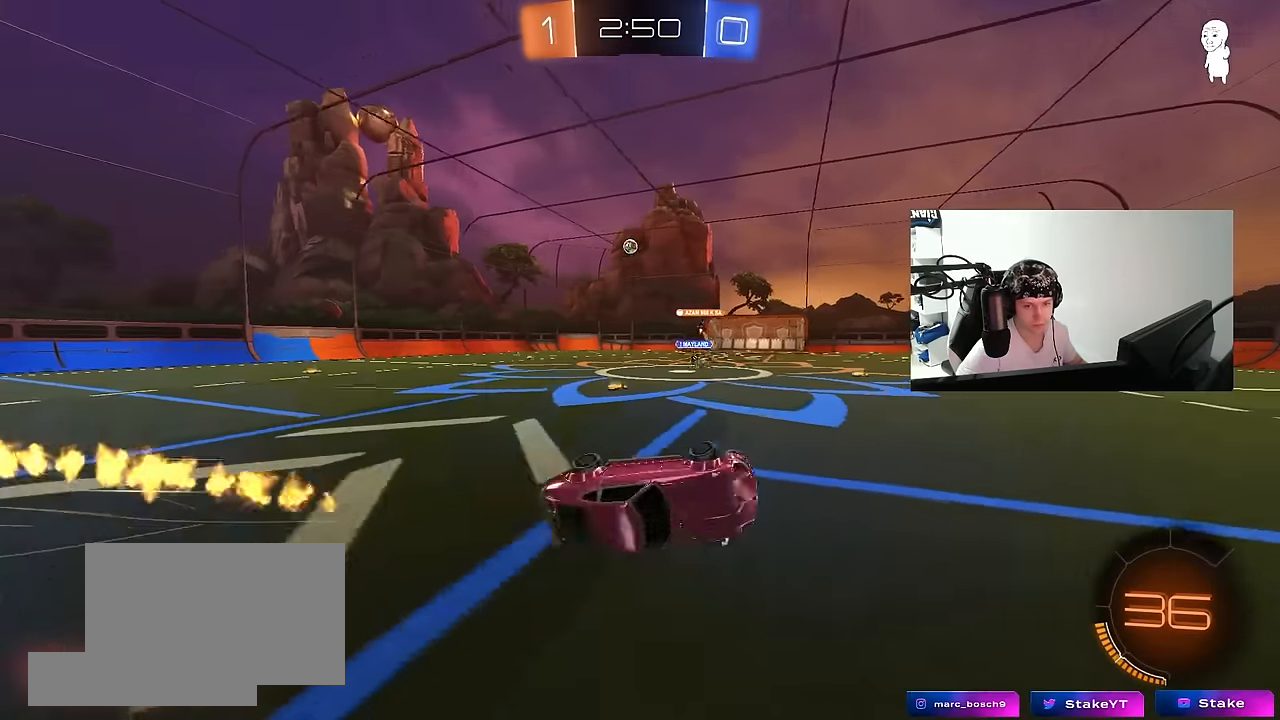
{"keys": ["a", "w"], "mouse": [], "events": [[217, "s", "up"], [217, "shift", "up"], [250, "a", "up"], [450, "a", "down"], [450, "w", "down"]]}
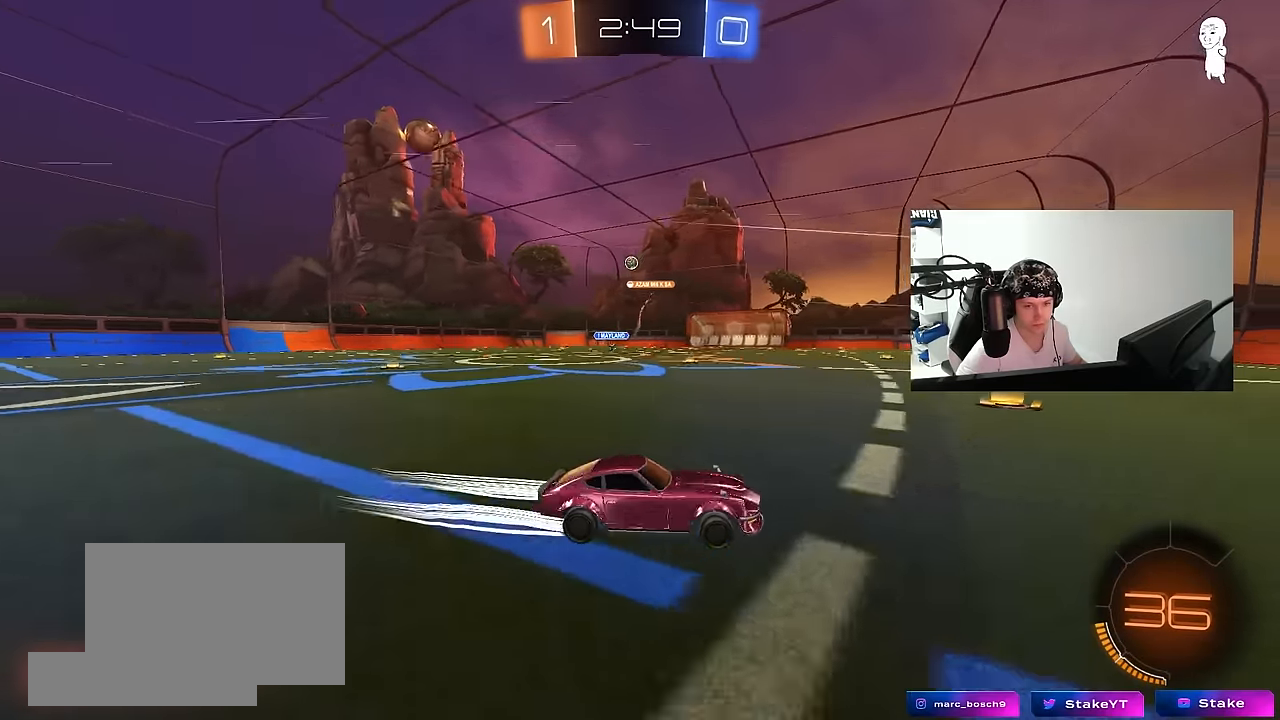
{"keys": ["w"], "mouse": [], "events": [[33, "a", "up"], [83, "space", "down"], [133, "mouse_left", "down"], [233, "mouse_left", "up"], [267, "space", "up"]]}
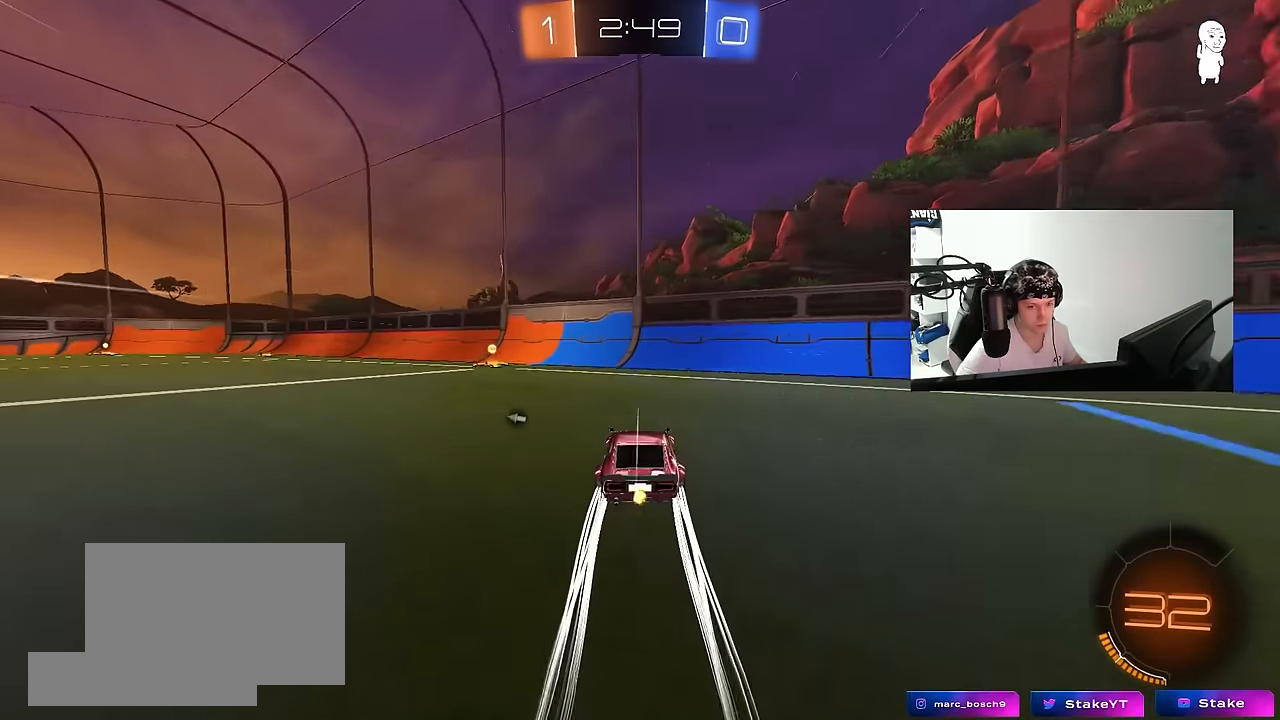
{"keys": ["a", "shift", "w"], "mouse": ["left"], "events": [[17, "a", "down"], [200, "space", "down"], [333, "a", "up"], [333, "mouse_left", "down"], [383, "space", "up"], [433, "a", "down"], [467, "shift", "down"]]}
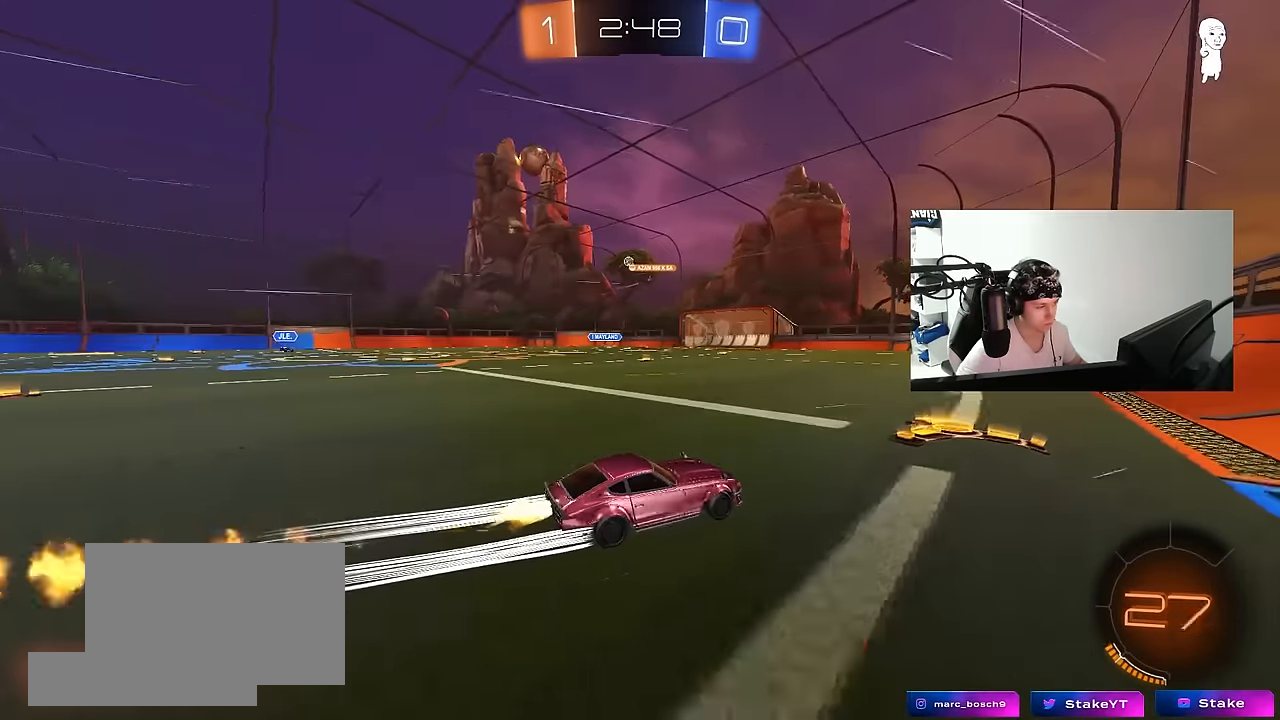
{"keys": ["w"], "mouse": [], "events": [[17, "shift", "up"], [350, "a", "up"], [400, "mouse_left", "up"]]}